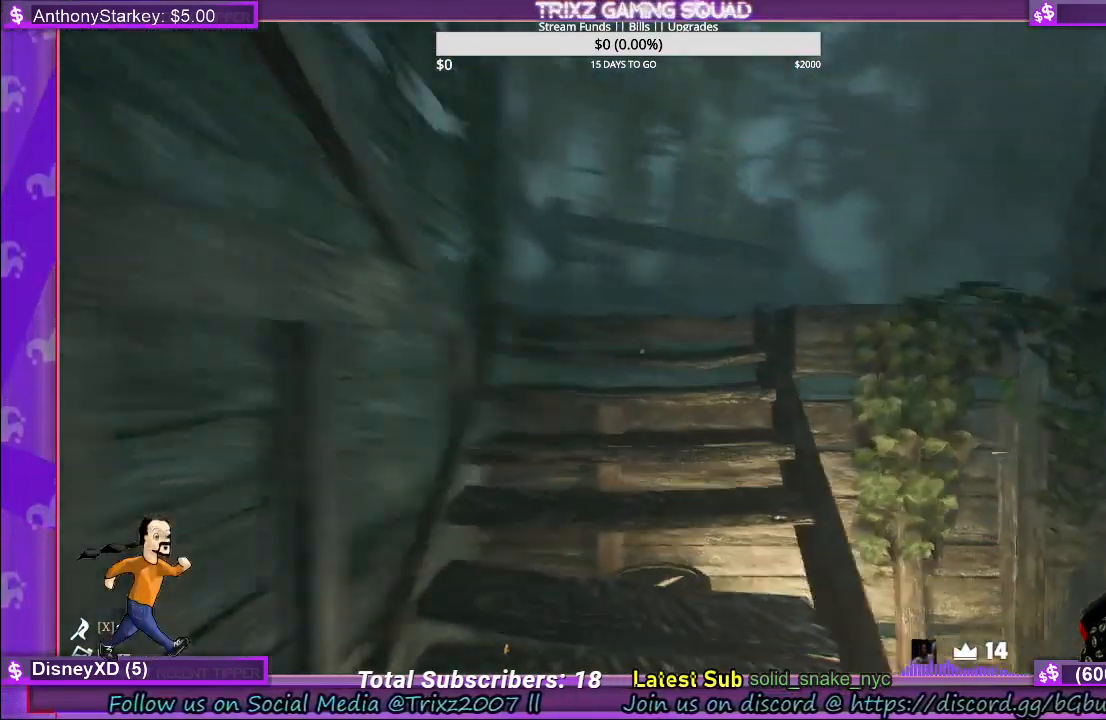
Gameplay with keyboard and mouse; each line is a JSON object with the keys and mouse buttons held at the frame after it. "events" lists presses ("down") and releases ("up") of "a", "ctrl", "d", "e", "f", "q", "r", "s", "shift", "space", "tab", "w", "mouse_left", "mouse_wheel", "mouse_right" and "mouse_mb4" between this image and that frame as [ms after this image, input, new state], when the widget could be followed in between. "mouse_left", "mouse_wheel", "mouse_right", "mouse_mb4" = the "left", "wheel", "right", "mb4" buttons of the "mouse" list. No other keys are recorded. "wheel" means that the mouse wheel is clicked or scrolled. Mouse movement is not recorded.
{"keys": ["a", "shift", "w"], "mouse": [], "events": [[150, "a", "down"]]}
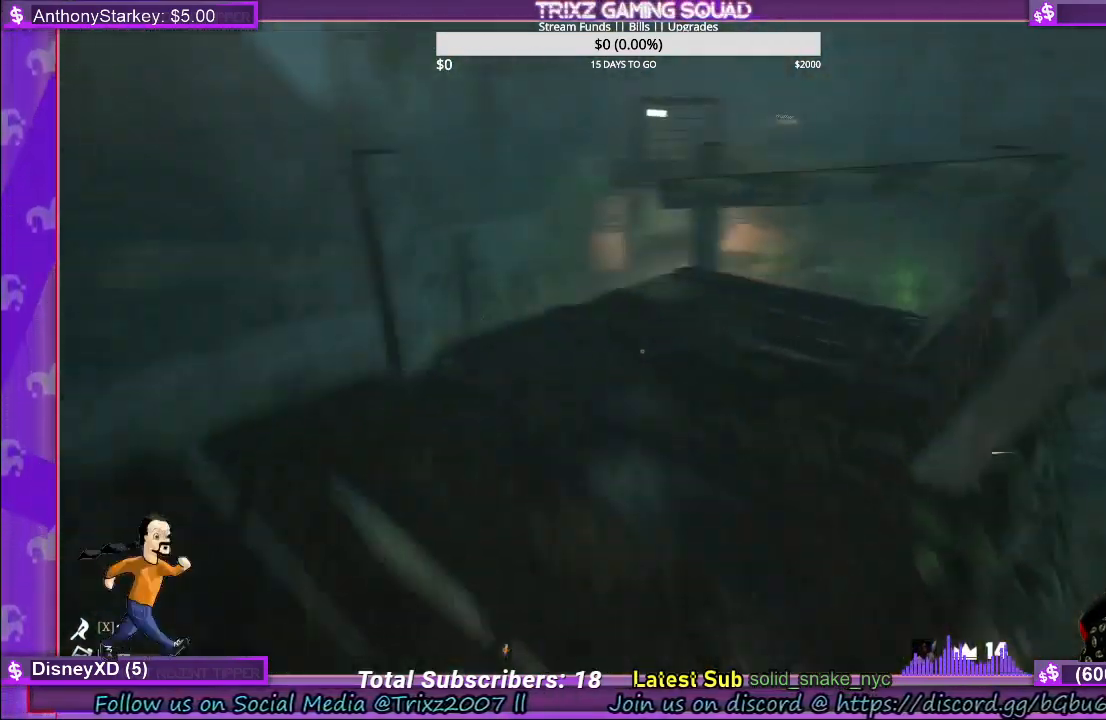
{"keys": ["d", "shift", "w"], "mouse": [], "events": [[134, "a", "up"], [484, "d", "down"]]}
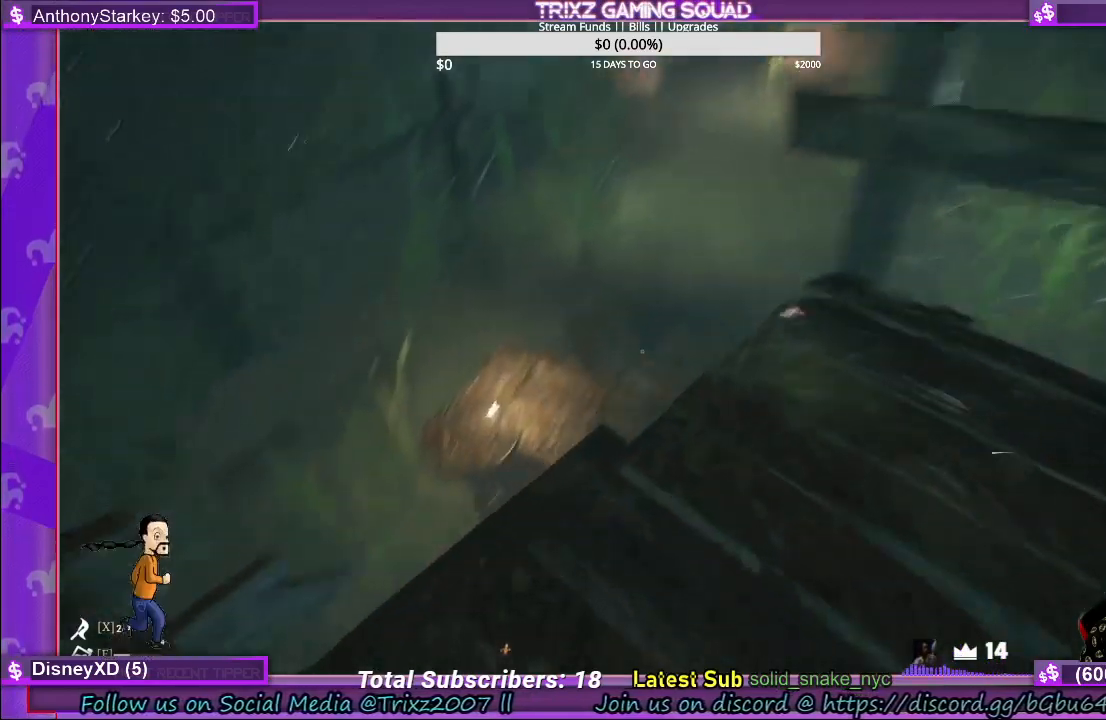
{"keys": ["a", "w"], "mouse": [], "events": [[34, "shift", "up"], [50, "d", "up"], [100, "w", "up"], [350, "w", "down"], [367, "a", "down"]]}
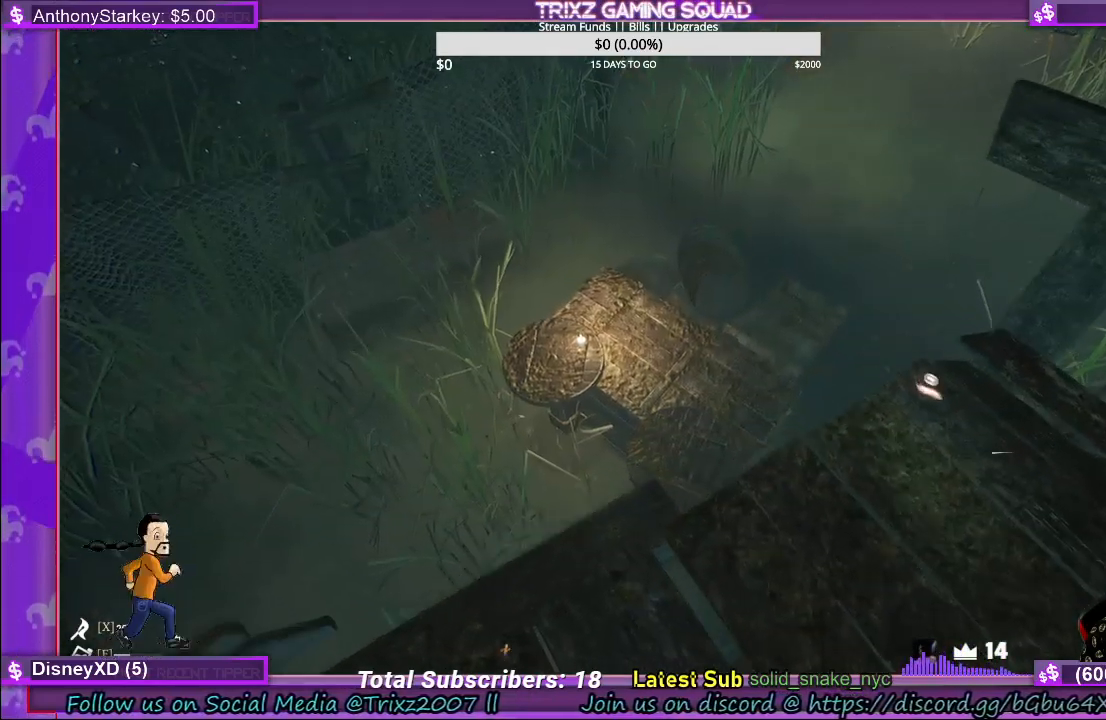
{"keys": ["shift", "w"], "mouse": [], "events": [[34, "a", "up"], [84, "w", "up"], [250, "w", "down"], [284, "shift", "down"]]}
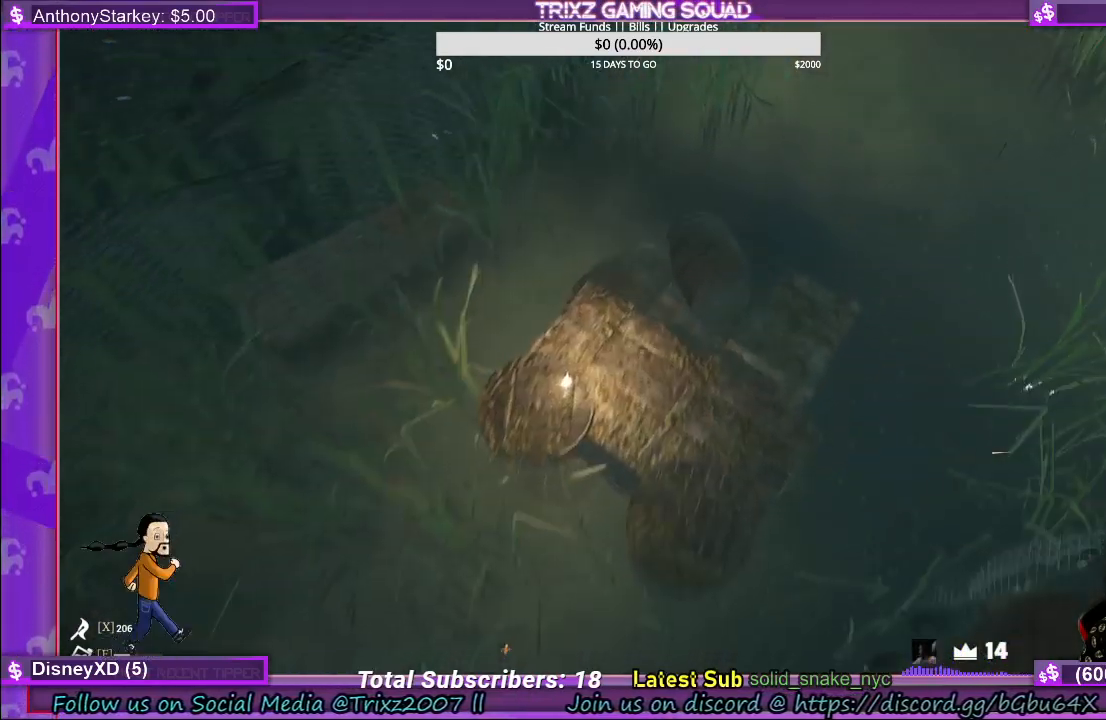
{"keys": [], "mouse": [], "events": [[84, "shift", "up"], [267, "w", "up"]]}
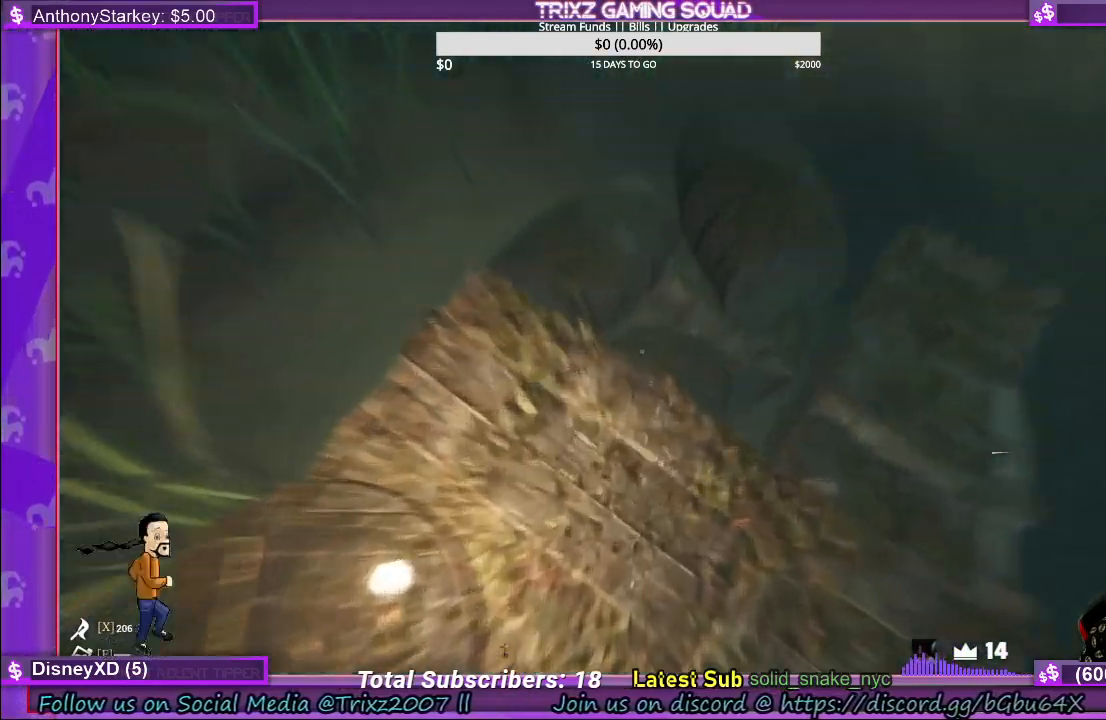
{"keys": [], "mouse": [], "events": []}
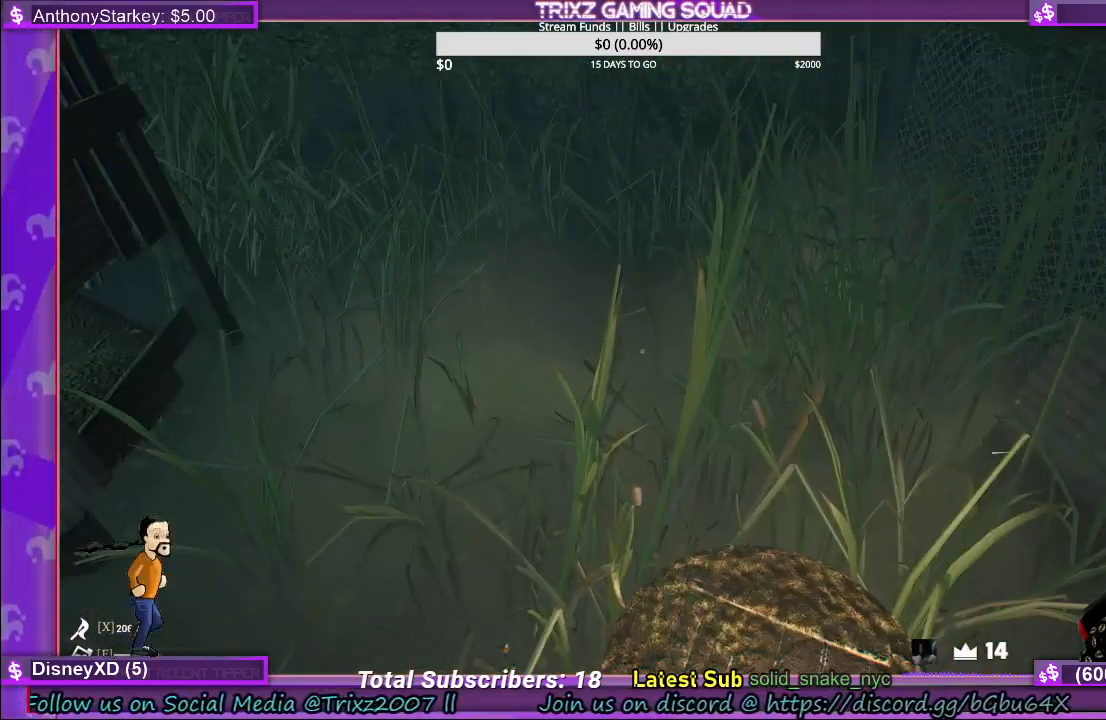
{"keys": [], "mouse": [], "events": []}
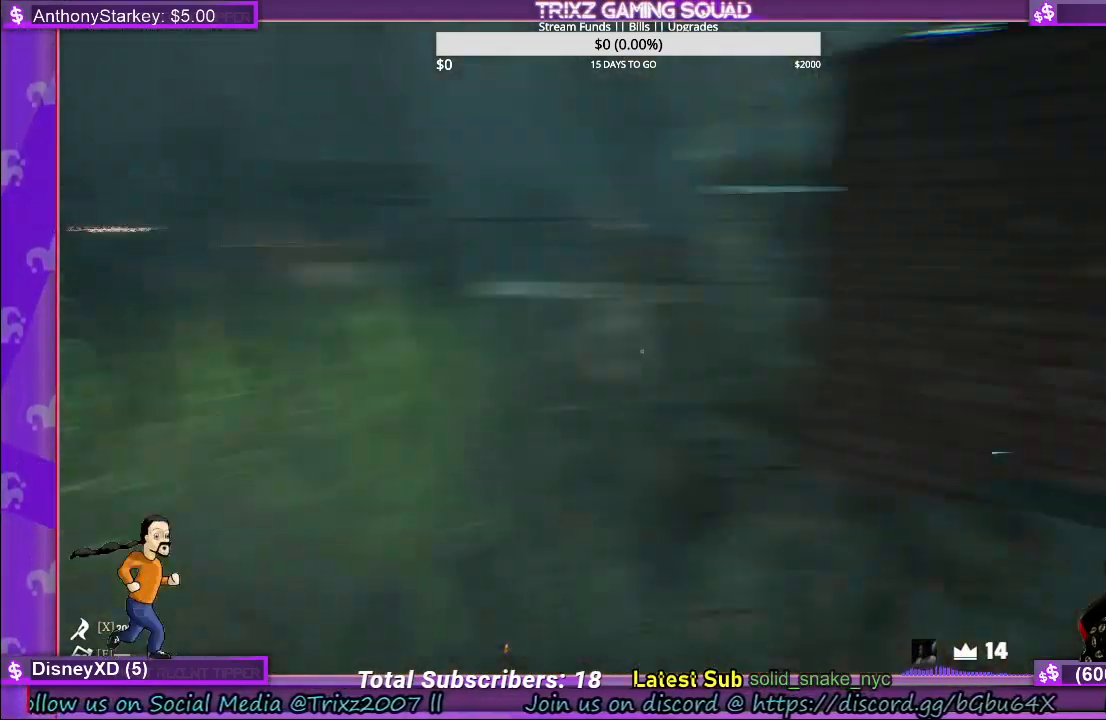
{"keys": [], "mouse": [], "events": []}
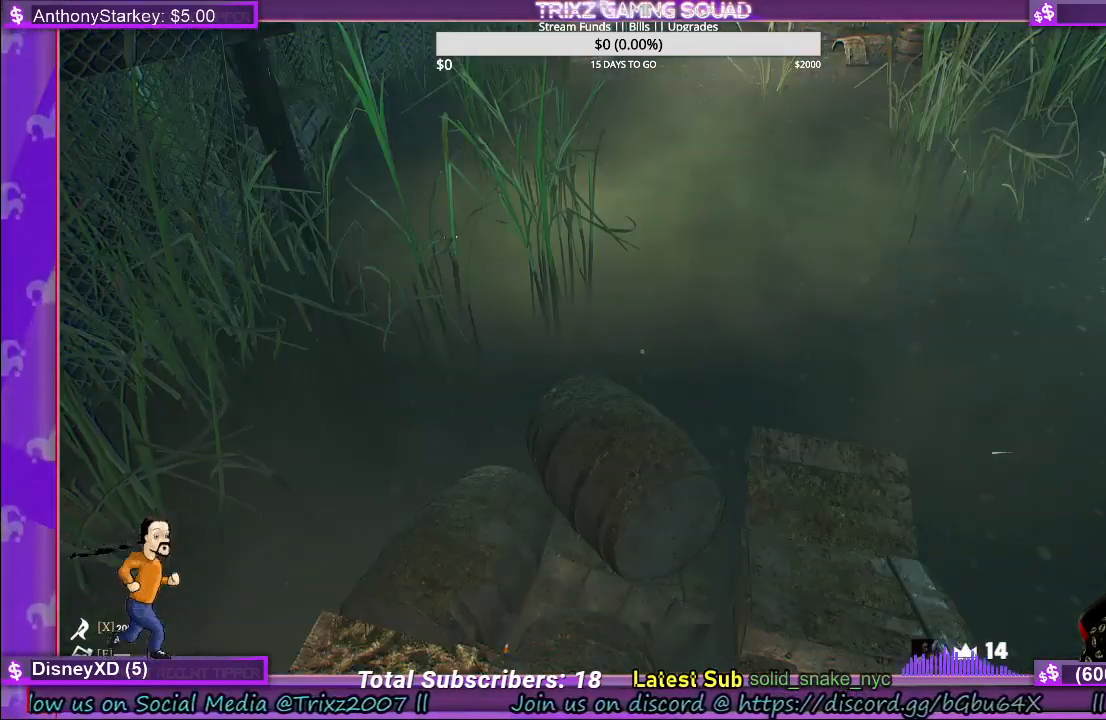
{"keys": ["a", "w"], "mouse": [], "events": [[217, "a", "down"], [234, "w", "down"]]}
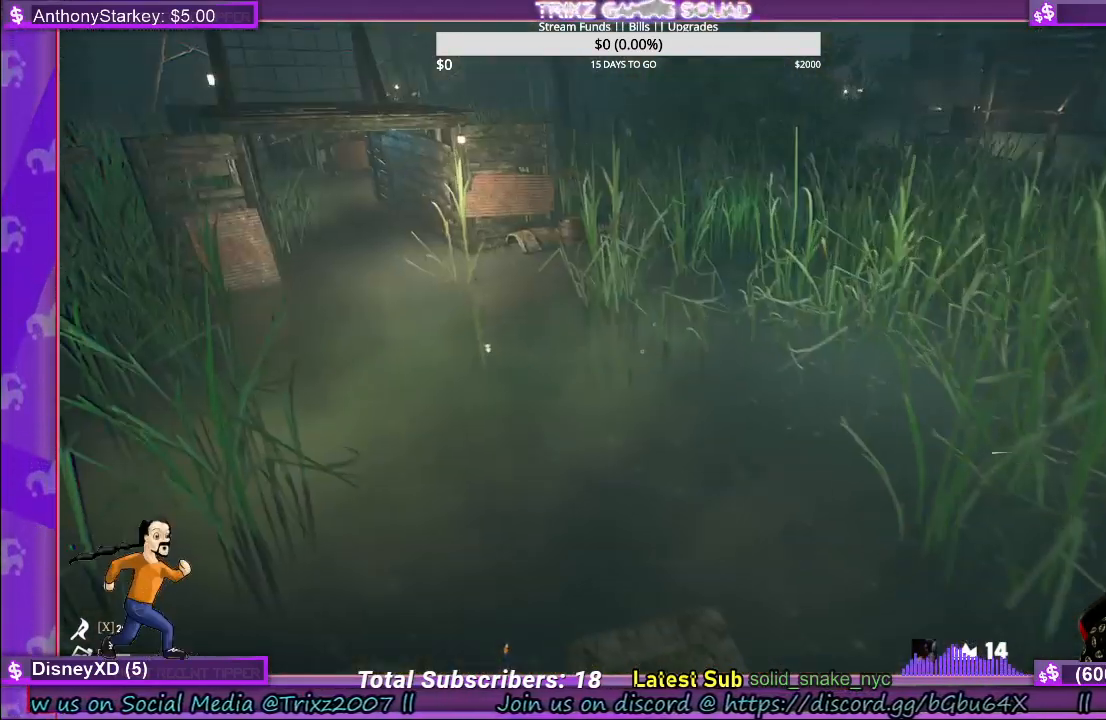
{"keys": [], "mouse": [], "events": [[17, "a", "up"], [34, "w", "up"]]}
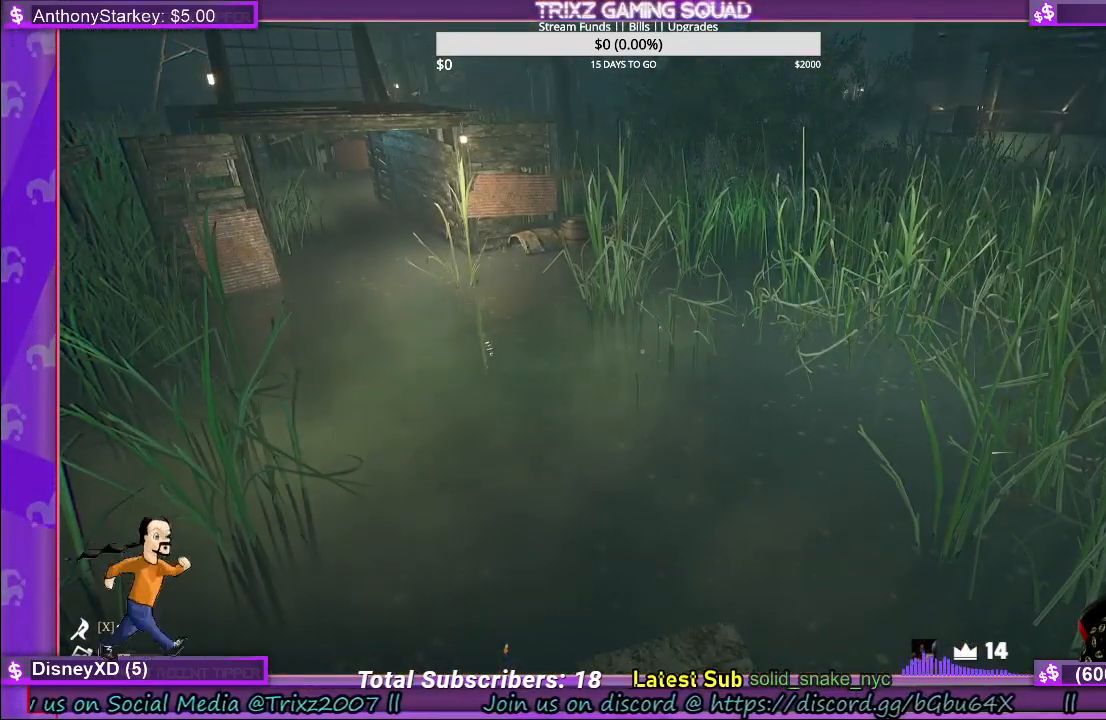
{"keys": ["a"], "mouse": [], "events": [[350, "a", "down"]]}